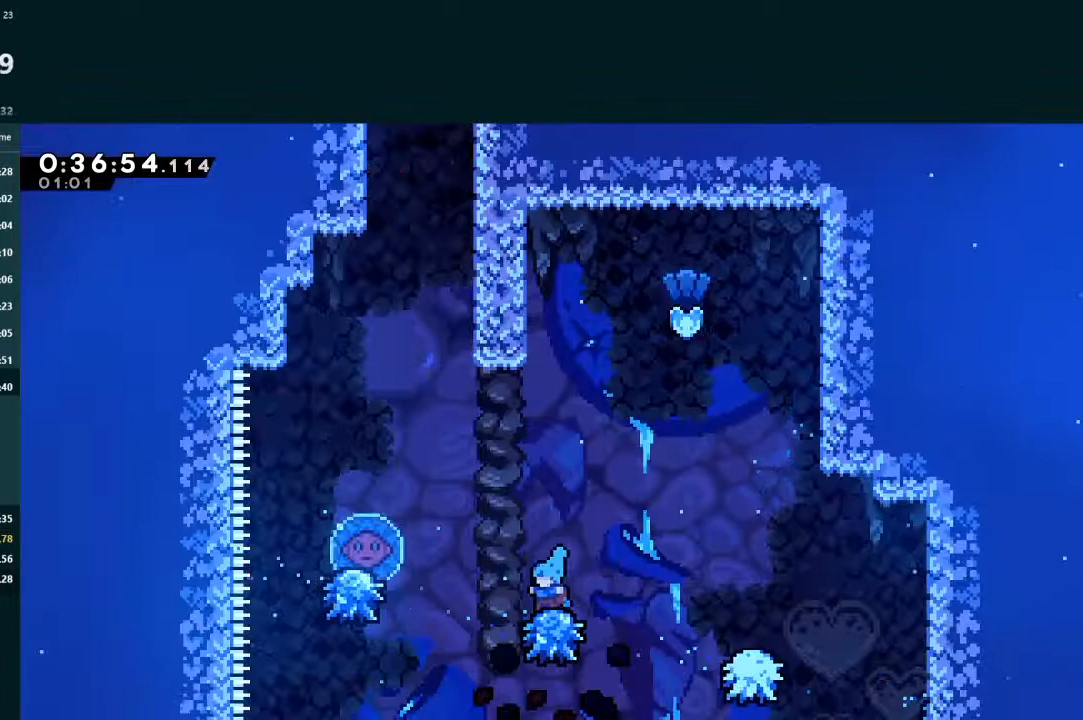
Gameplay with a controller (Xbox layout); each line is a JSON object with the inputs held at the frame after it. "events" lists button and stick changes between this image and that frame as [ms after this image, input, new state], when the widget could be followed in between. Not read: L3 right_stick.
{"buttons": ["A", "L2", "DPAD_LEFT"], "left_stick": "center", "events": [[33, "A", "down"]]}
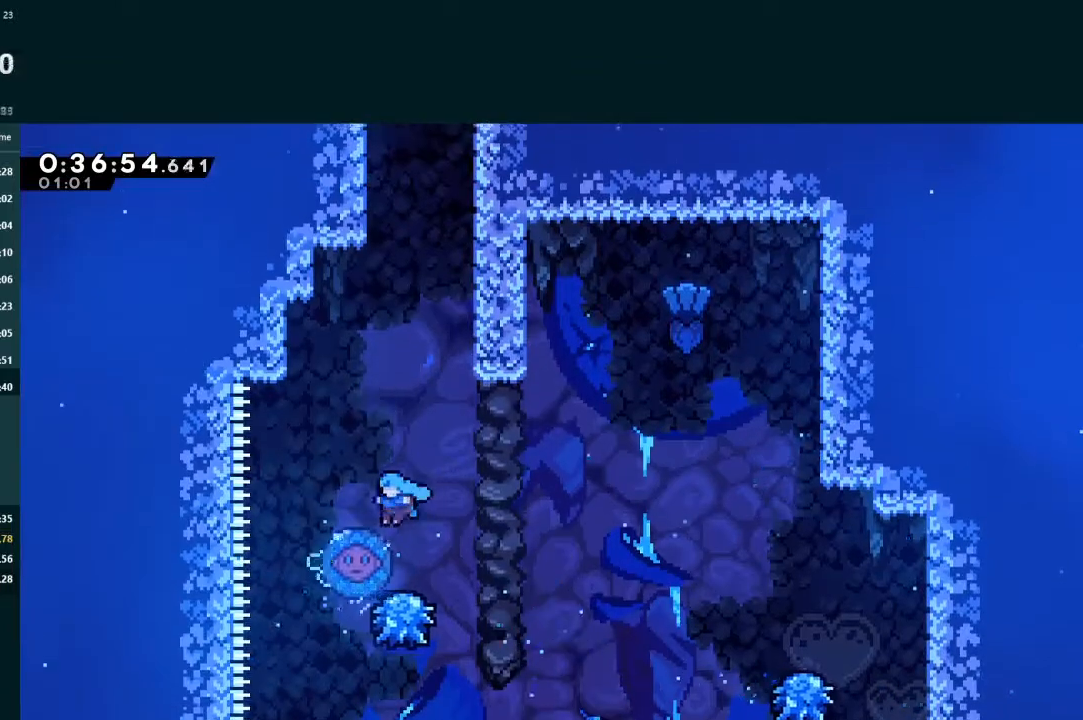
{"buttons": ["A", "L2", "DPAD_UP", "DPAD_RIGHT"], "left_stick": "center", "events": [[167, "DPAD_LEFT", "up"], [400, "DPAD_RIGHT", "down"], [400, "DPAD_UP", "down"], [433, "A", "up"], [500, "A", "down"]]}
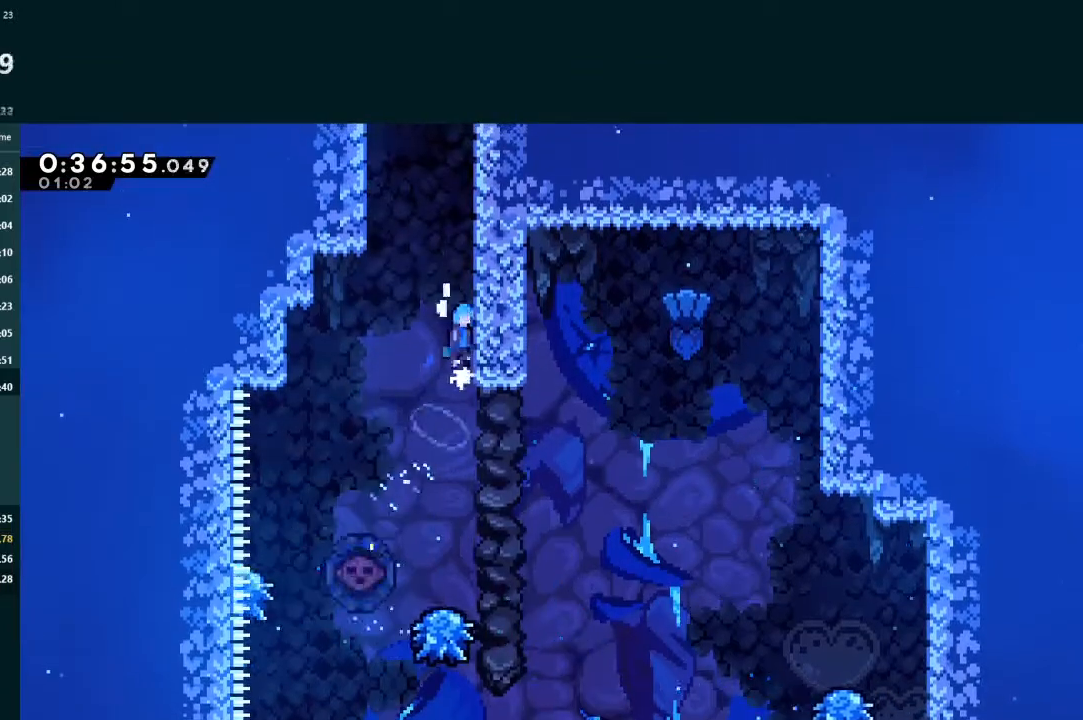
{"buttons": ["A", "L2", "R1", "DPAD_UP", "DPAD_RIGHT"], "left_stick": "center", "events": [[433, "R1", "down"]]}
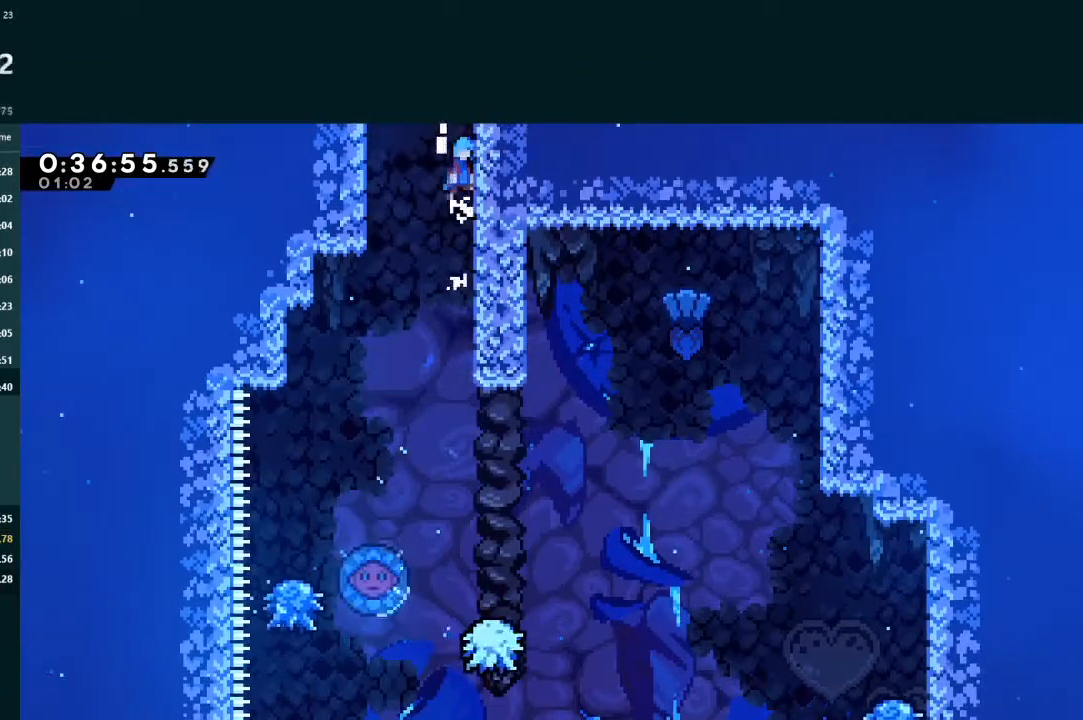
{"buttons": ["A"], "left_stick": "center", "events": [[67, "R1", "up"], [133, "R1", "down"], [233, "R1", "up"], [267, "DPAD_RIGHT", "up"], [267, "DPAD_UP", "up"], [300, "L2", "up"], [300, "R1", "down"], [367, "DPAD_LEFT", "down"], [400, "R1", "up"], [467, "DPAD_LEFT", "up"]]}
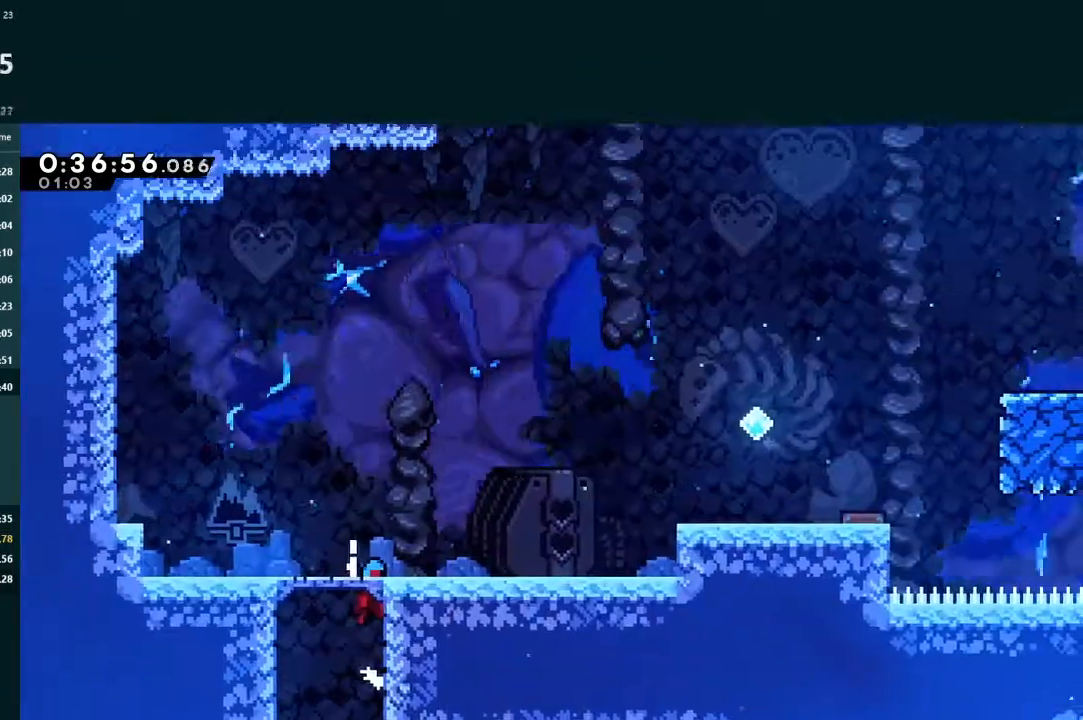
{"buttons": ["DPAD_DOWN", "DPAD_RIGHT"], "left_stick": "center", "events": [[100, "DPAD_LEFT", "down"], [200, "DPAD_DOWN", "down"], [433, "A", "up"], [433, "DPAD_LEFT", "up"], [467, "DPAD_RIGHT", "down"]]}
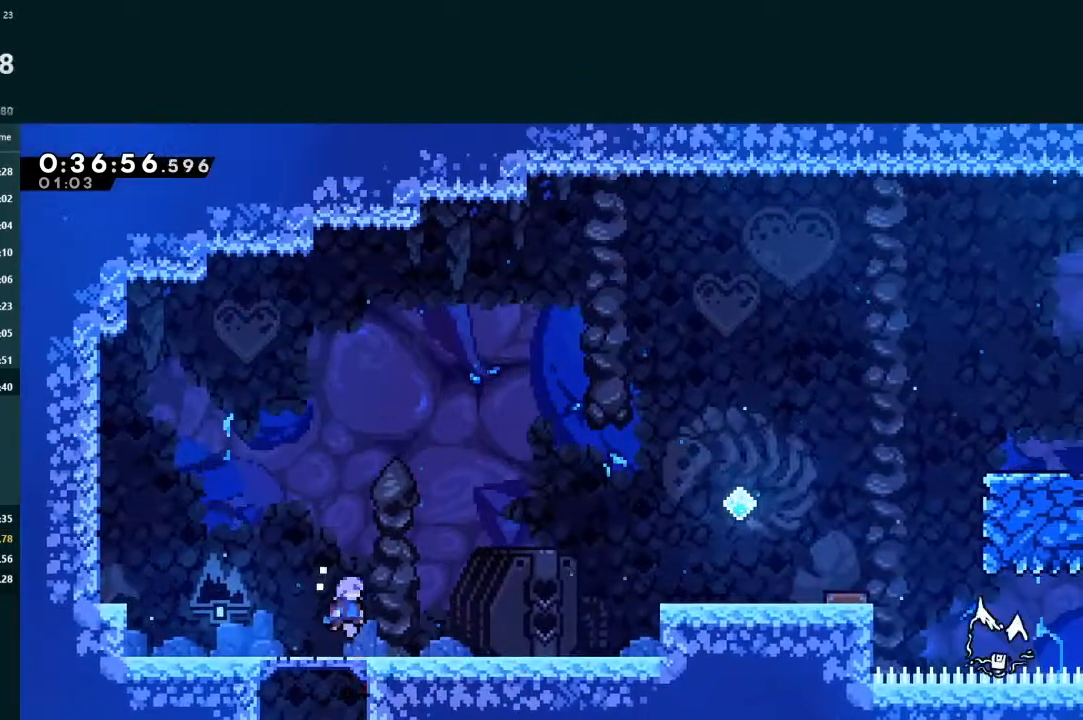
{"buttons": ["A", "L2", "R1", "DPAD_UP", "DPAD_RIGHT"], "left_stick": "center", "events": [[67, "X", "down"], [200, "L2", "down"], [200, "X", "up"], [233, "A", "down"], [233, "DPAD_DOWN", "up"], [233, "DPAD_UP", "down"], [467, "R1", "down"]]}
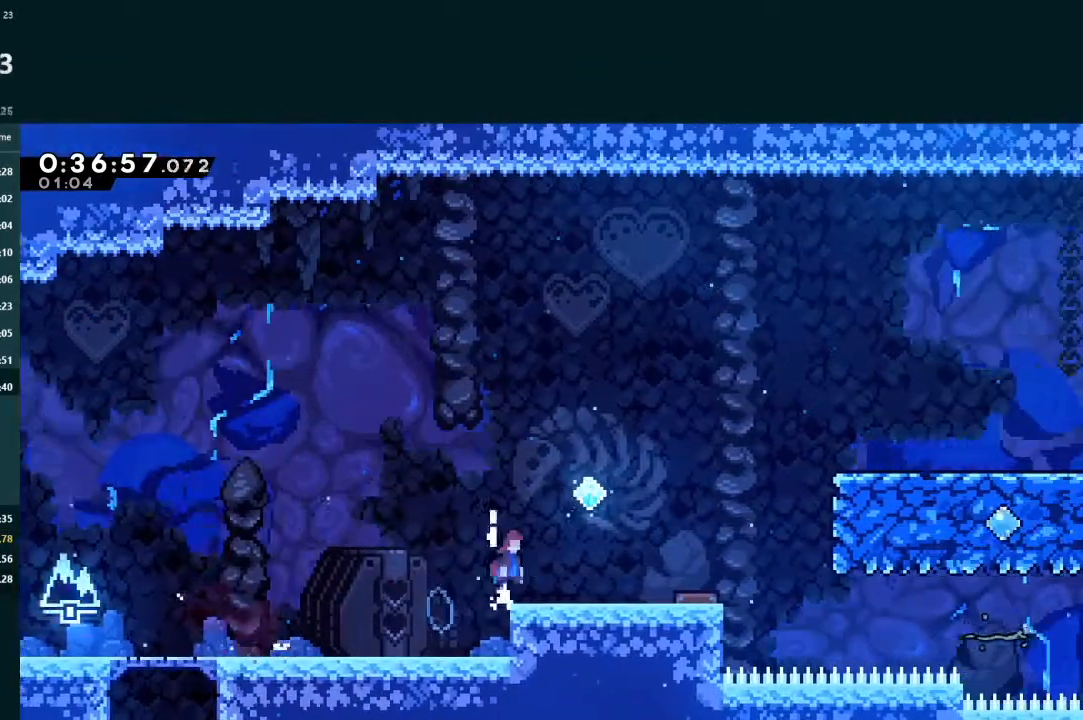
{"buttons": ["A", "L2", "DPAD_UP", "DPAD_RIGHT"], "left_stick": "center", "events": [[400, "R1", "up"], [433, "A", "up"], [500, "A", "down"]]}
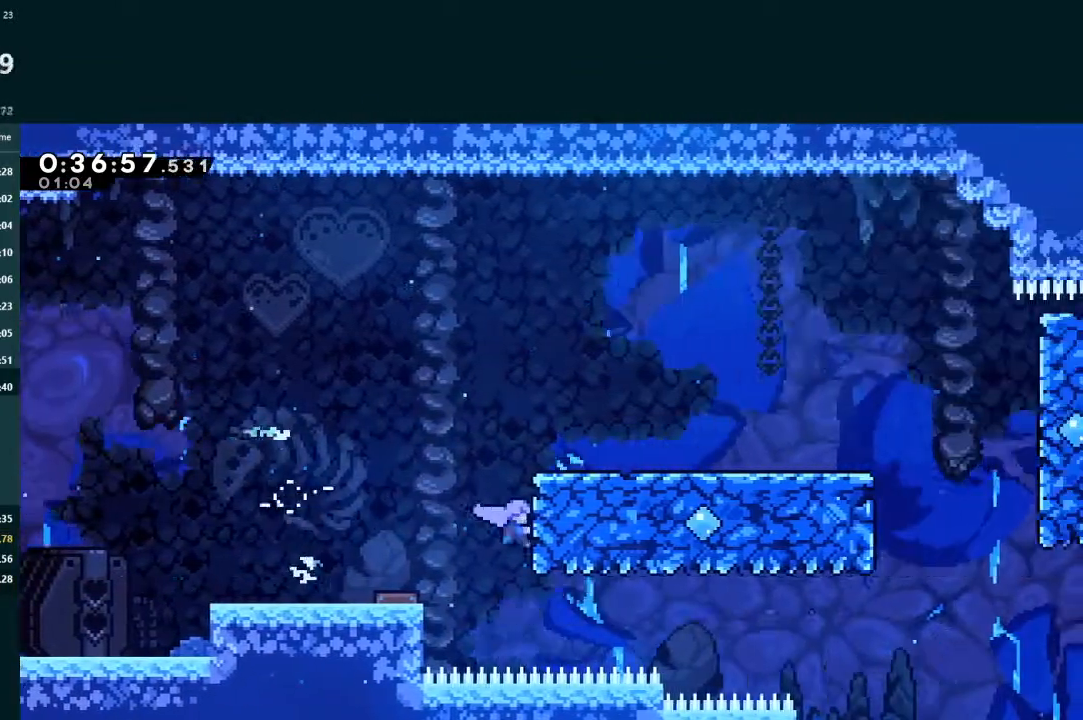
{"buttons": ["L2", "DPAD_RIGHT"], "left_stick": "center", "events": [[67, "R1", "down"], [133, "R1", "up"], [200, "R1", "down"], [267, "A", "up"], [267, "DPAD_UP", "up"], [267, "R1", "up"]]}
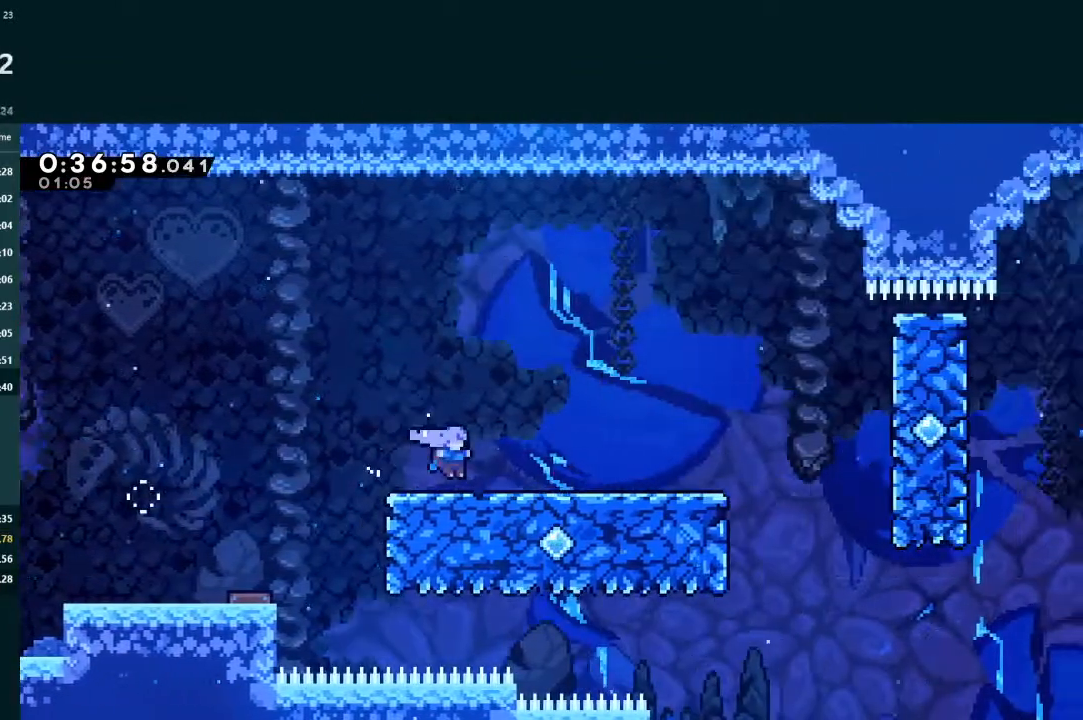
{"buttons": ["L2", "DPAD_RIGHT"], "left_stick": "center", "events": [[100, "A", "down"], [200, "A", "up"]]}
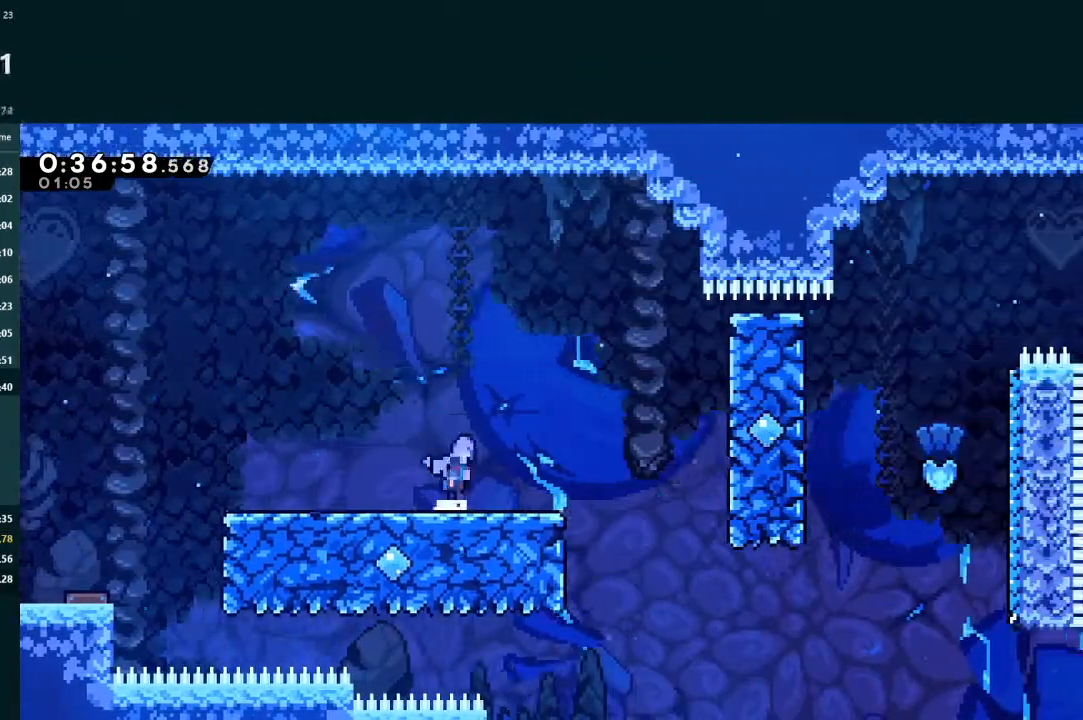
{"buttons": ["DPAD_RIGHT"], "left_stick": "center", "events": [[33, "A", "down"], [167, "L2", "up"], [200, "A", "up"]]}
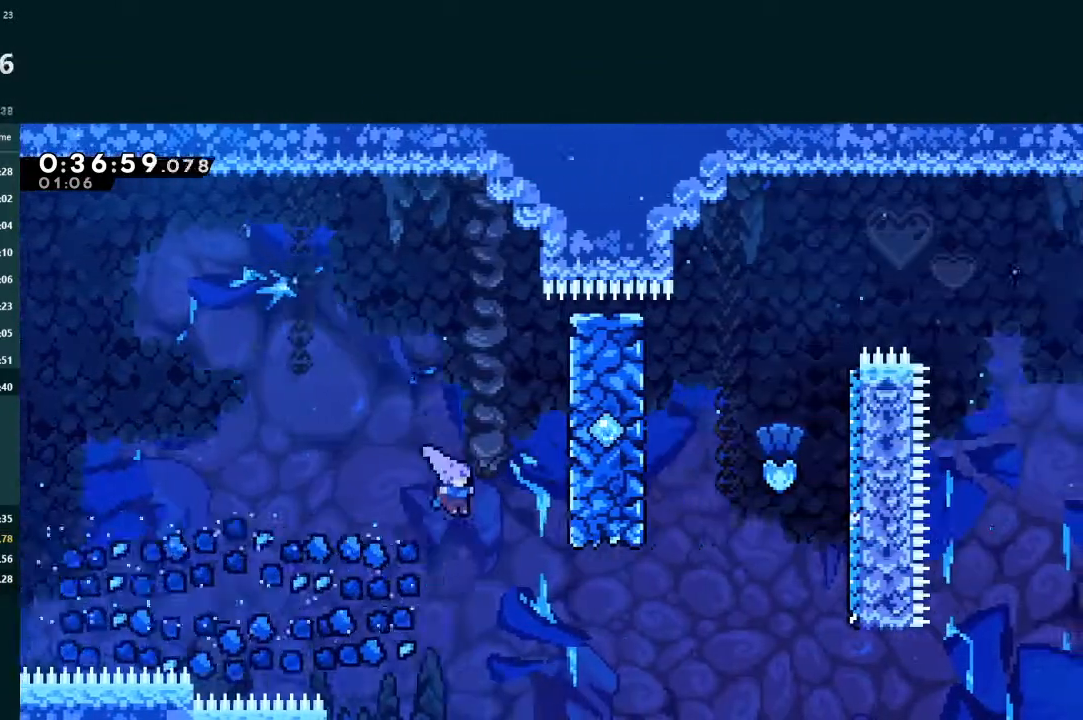
{"buttons": ["X", "L2", "DPAD_UP", "DPAD_RIGHT"], "left_stick": "center", "events": [[167, "X", "down"], [333, "X", "up"], [433, "L2", "down"], [467, "DPAD_UP", "down"], [467, "X", "down"]]}
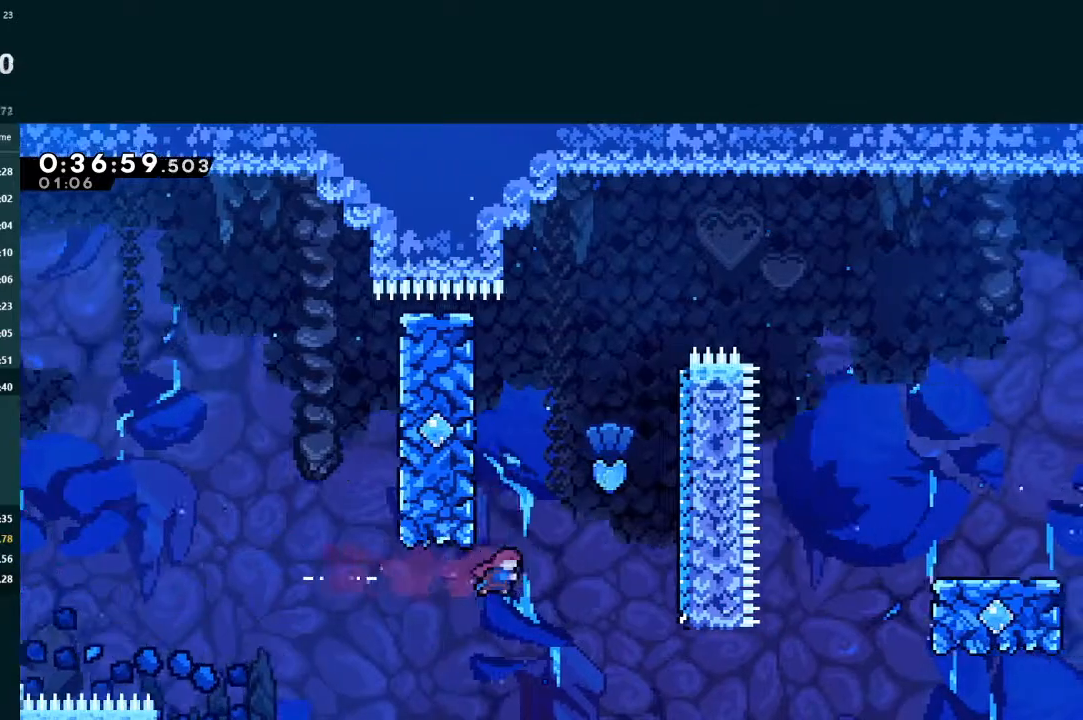
{"buttons": ["L2", "DPAD_RIGHT"], "left_stick": "center", "events": [[233, "DPAD_UP", "up"], [233, "X", "up"]]}
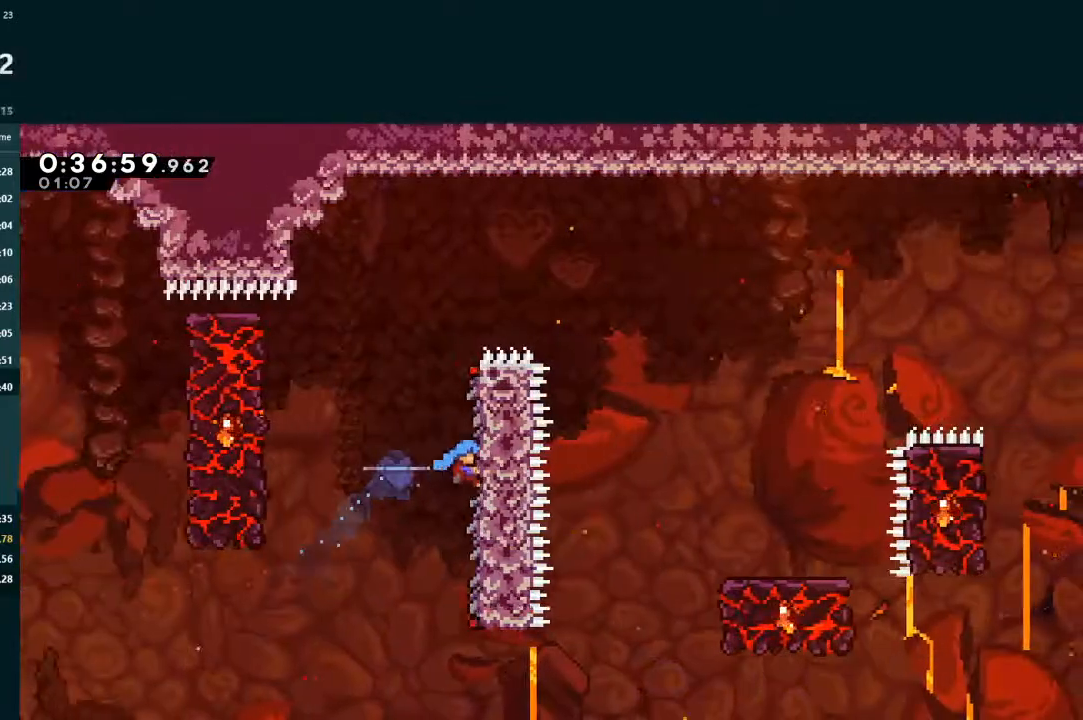
{"buttons": ["A", "L2", "DPAD_RIGHT"], "left_stick": "center", "events": [[100, "DPAD_RIGHT", "up"], [300, "DPAD_RIGHT", "down"], [400, "A", "down"]]}
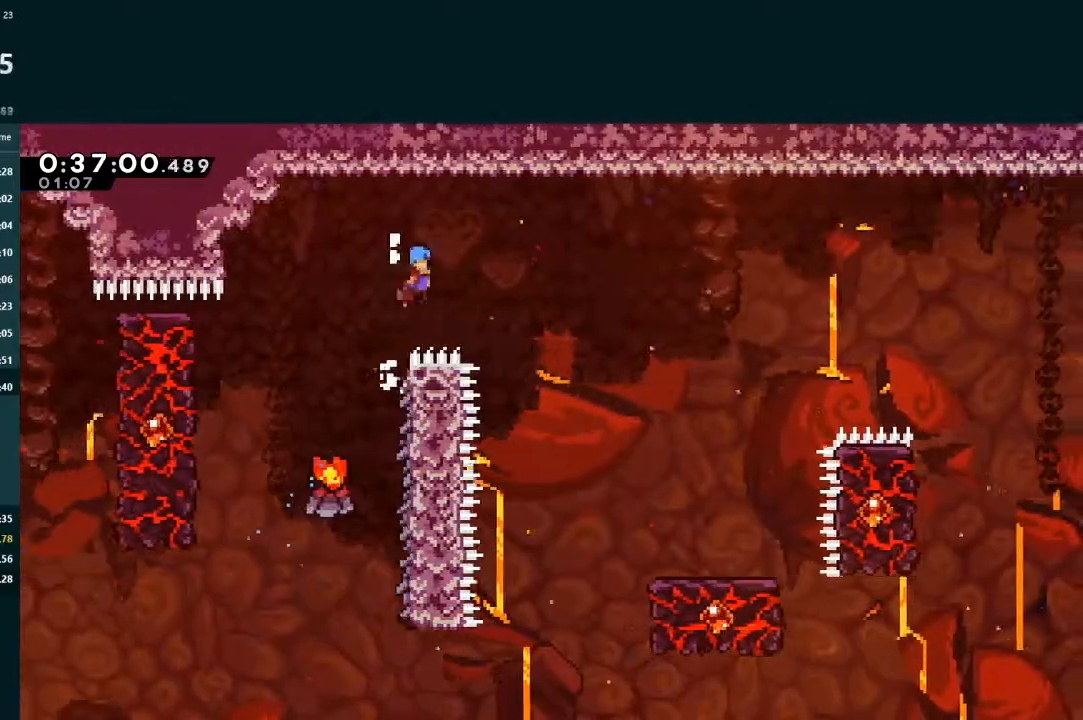
{"buttons": ["L2", "DPAD_RIGHT"], "left_stick": "center", "events": [[33, "A", "up"]]}
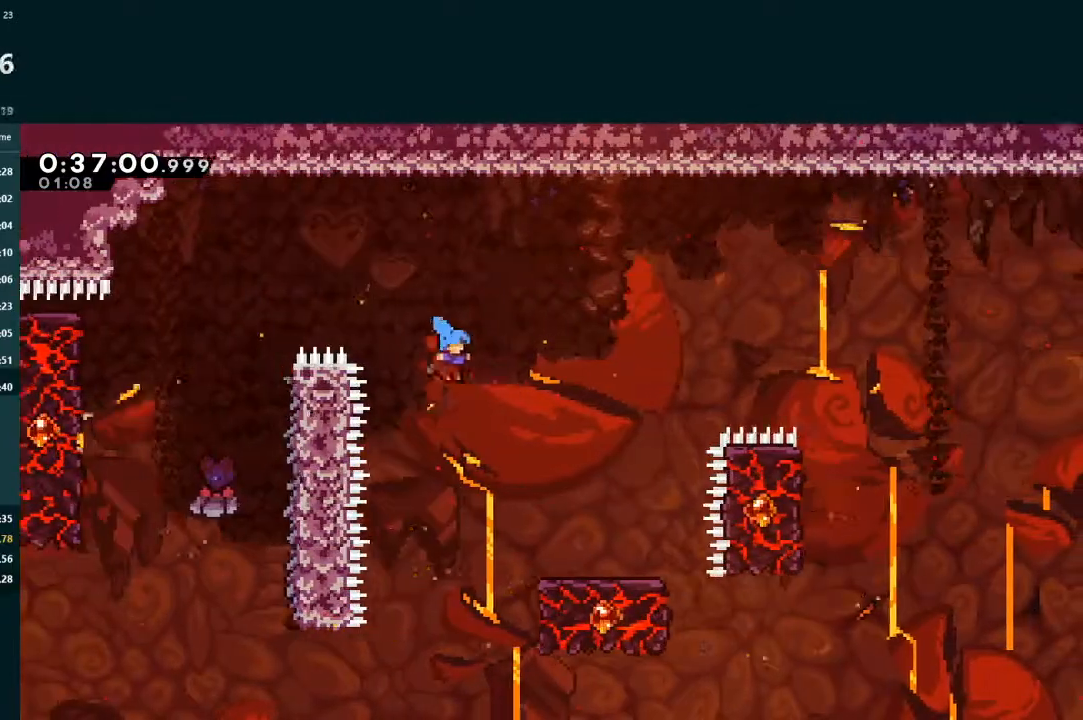
{"buttons": ["L2", "DPAD_RIGHT"], "left_stick": "center", "events": []}
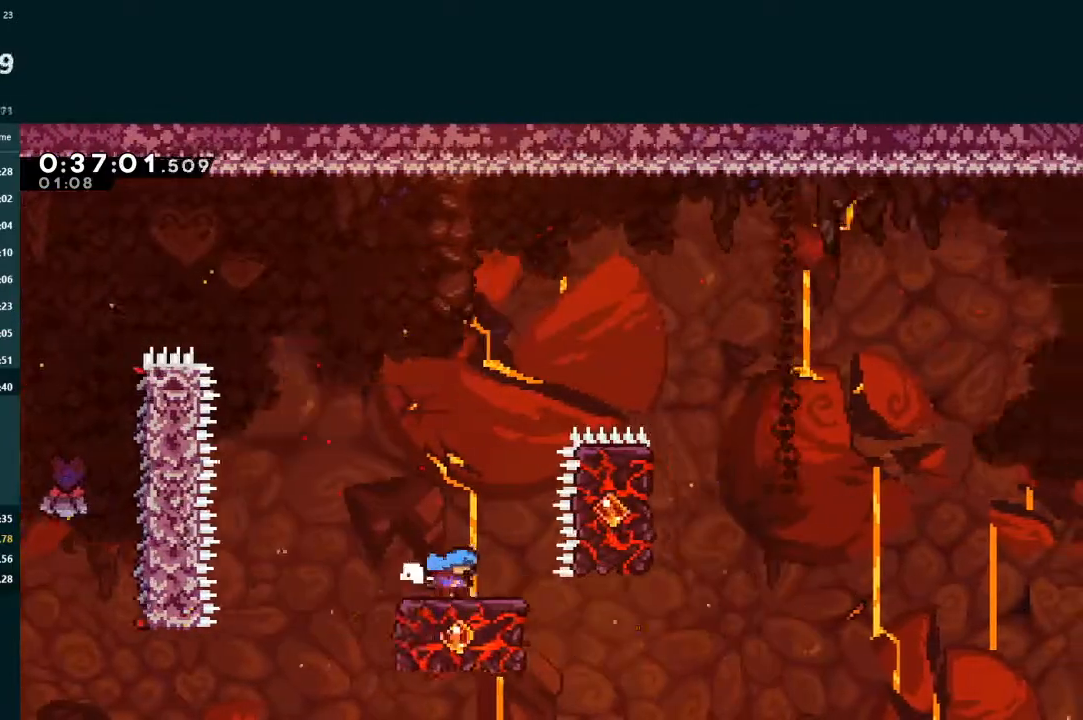
{"buttons": ["A", "DPAD_RIGHT"], "left_stick": "center", "events": [[67, "DPAD_RIGHT", "up"], [100, "L2", "up"], [400, "A", "down"], [400, "DPAD_RIGHT", "down"]]}
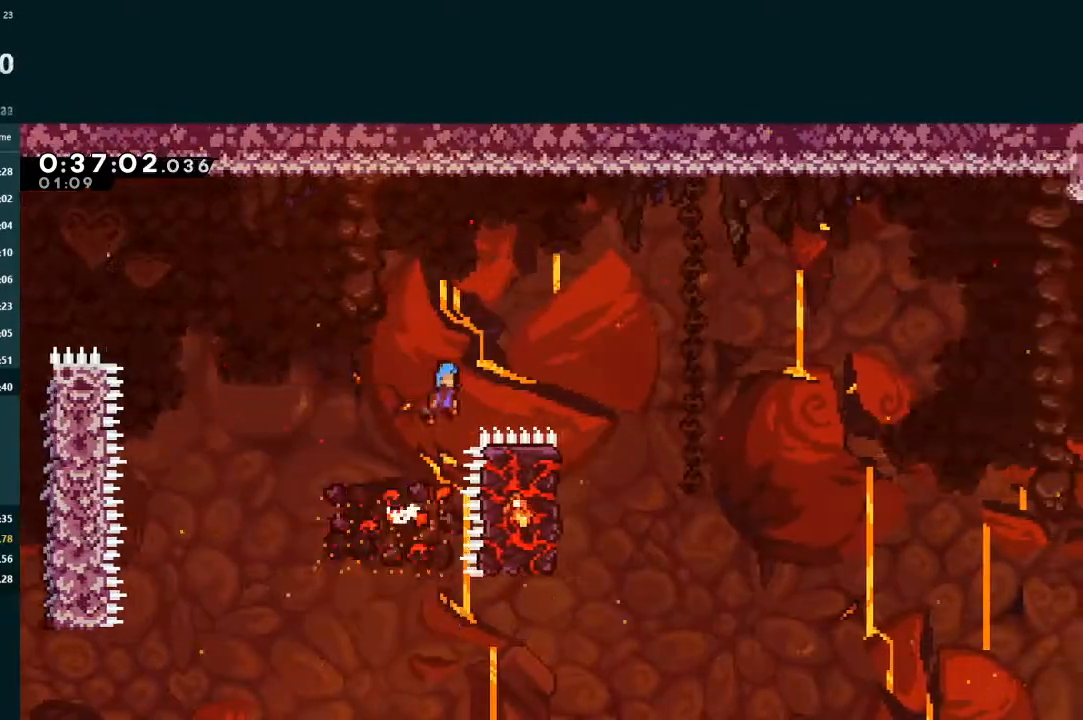
{"buttons": ["A", "DPAD_RIGHT"], "left_stick": "center", "events": []}
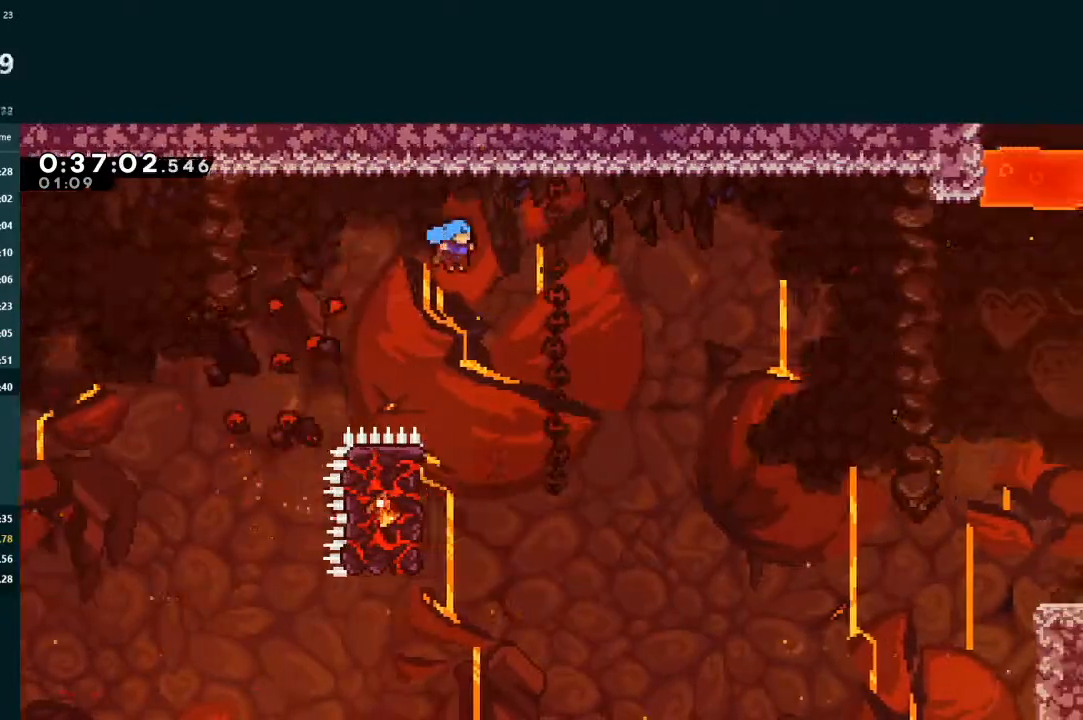
{"buttons": ["L2", "DPAD_LEFT"], "left_stick": "center", "events": [[33, "DPAD_RIGHT", "up"], [167, "A", "up"], [300, "DPAD_LEFT", "down"], [300, "L2", "down"]]}
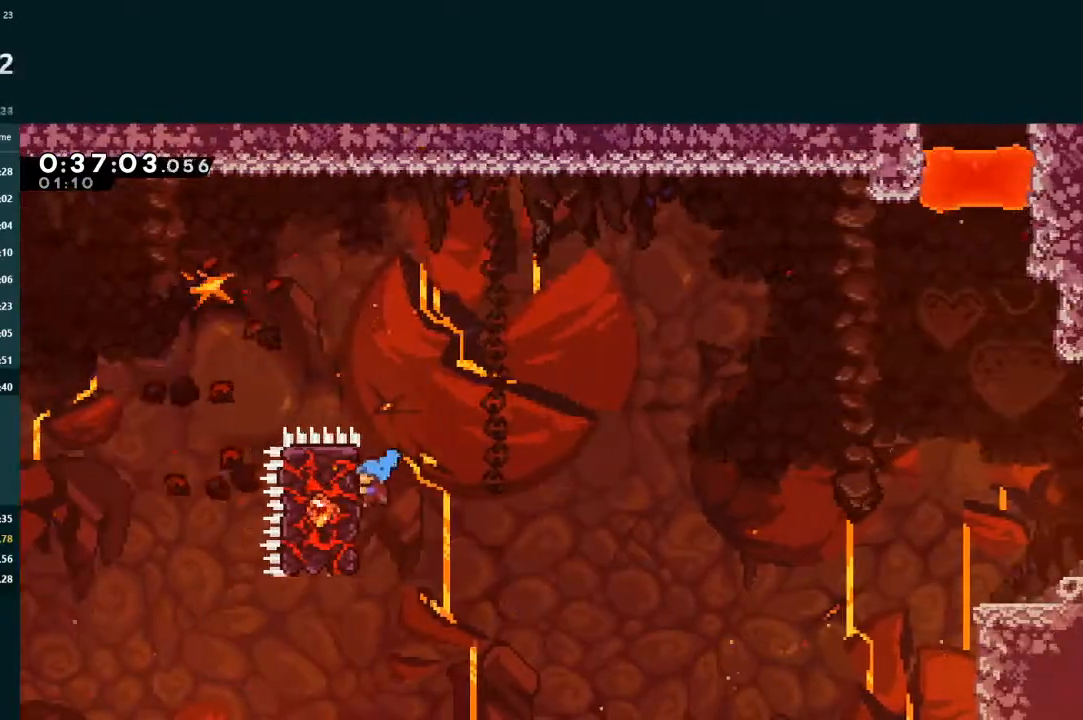
{"buttons": ["A", "L2", "DPAD_RIGHT"], "left_stick": "center", "events": [[167, "DPAD_LEFT", "up"], [467, "A", "down"], [467, "DPAD_RIGHT", "down"]]}
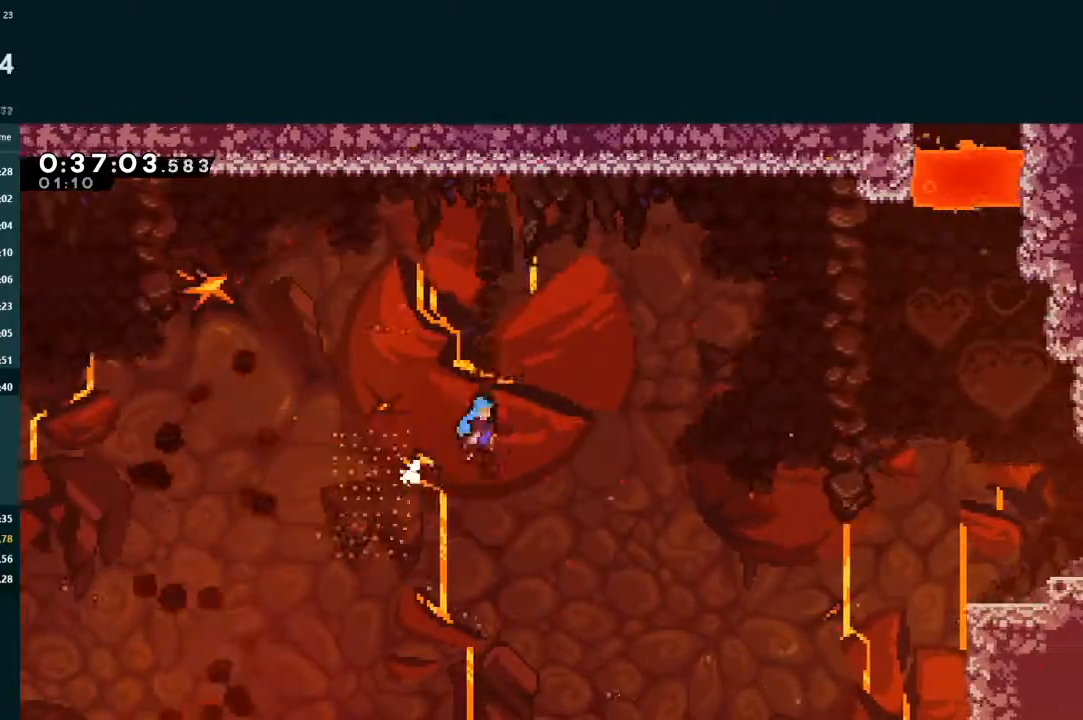
{"buttons": ["A", "L2", "DPAD_RIGHT"], "left_stick": "center", "events": []}
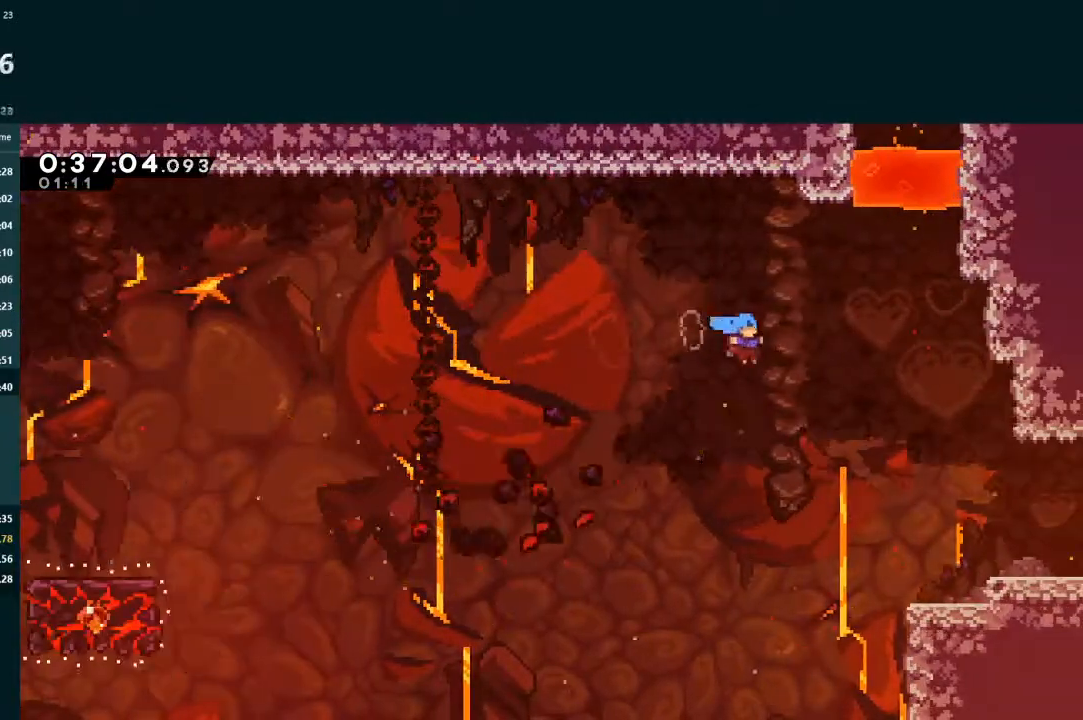
{"buttons": ["A", "L2", "DPAD_RIGHT"], "left_stick": "center", "events": [[133, "A", "up"], [467, "A", "down"]]}
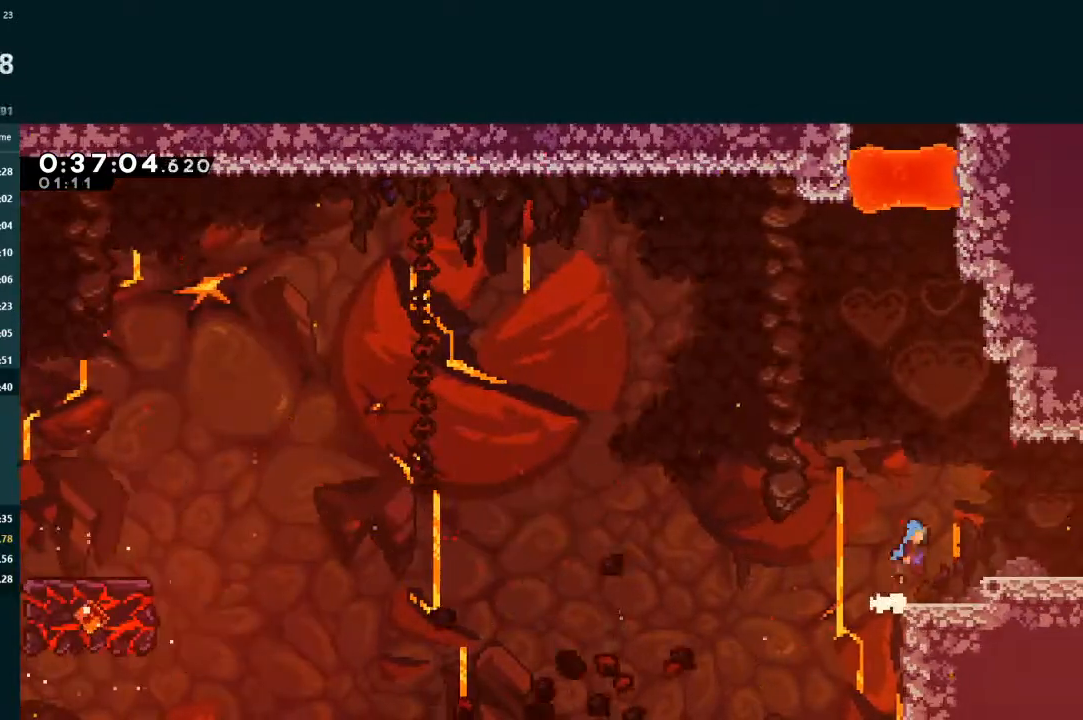
{"buttons": ["X", "L2", "DPAD_RIGHT"], "left_stick": "center", "events": [[67, "A", "up"], [467, "DPAD_RIGHT", "up"], [500, "DPAD_RIGHT", "down"], [500, "X", "down"]]}
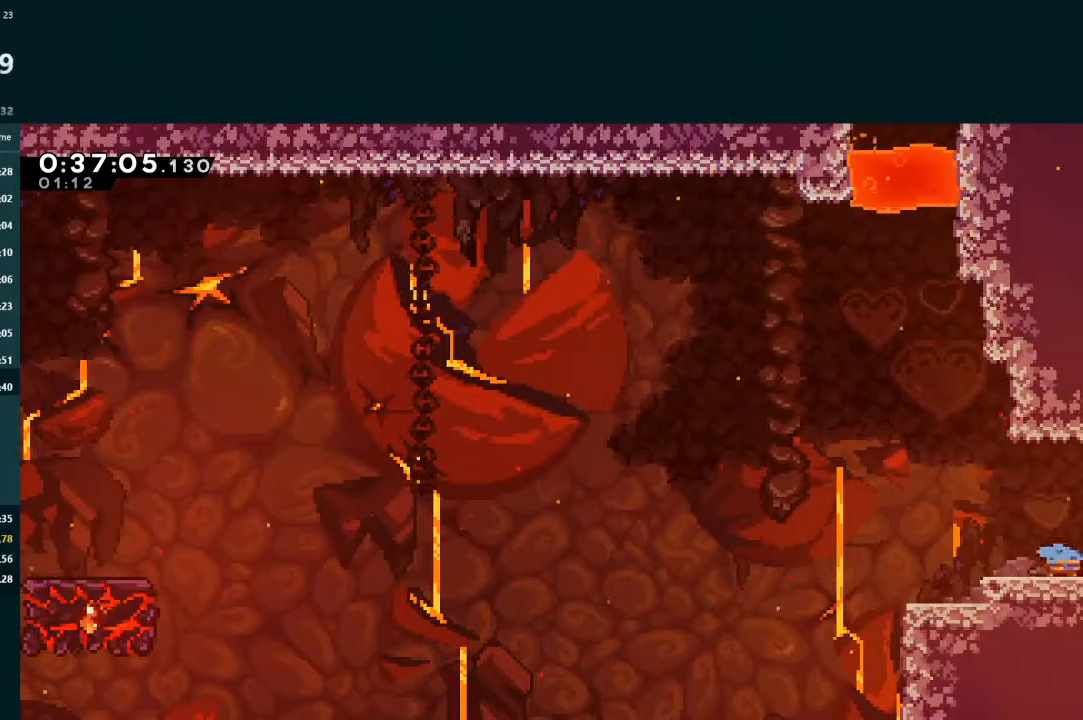
{"buttons": ["L2", "DPAD_DOWN", "DPAD_RIGHT"], "left_stick": "center", "events": [[33, "DPAD_DOWN", "down"], [133, "X", "up"], [200, "L2", "up"], [300, "DPAD_DOWN", "up"], [300, "DPAD_RIGHT", "up"], [400, "DPAD_DOWN", "down"], [400, "DPAD_RIGHT", "down"], [433, "L2", "down"]]}
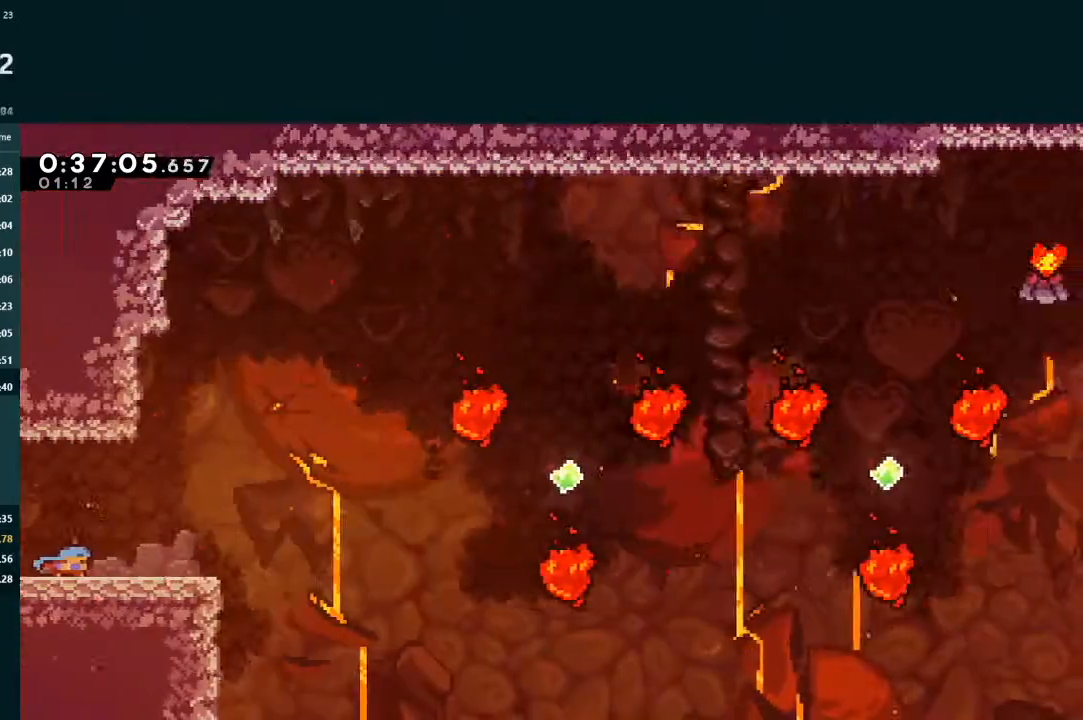
{"buttons": ["A", "L2", "DPAD_RIGHT"], "left_stick": "center", "events": [[300, "X", "down"], [400, "X", "up"], [467, "A", "down"], [500, "DPAD_DOWN", "up"]]}
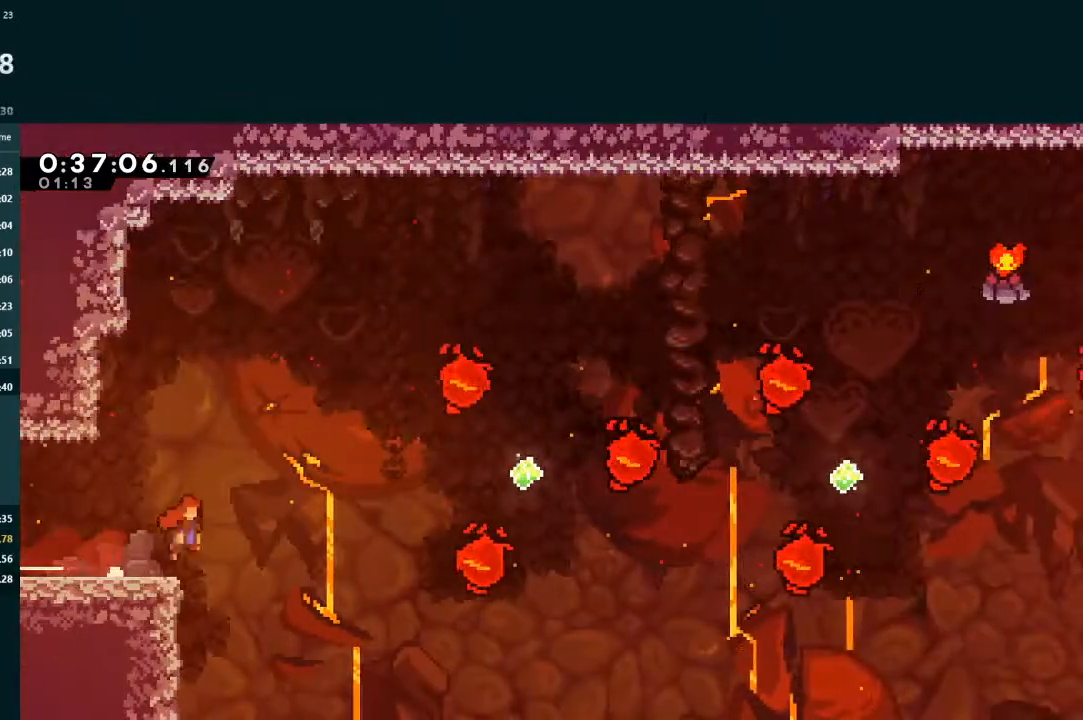
{"buttons": [], "left_stick": "center", "events": [[33, "DPAD_UP", "down"], [100, "A", "up"], [167, "X", "down"], [233, "X", "up"], [267, "DPAD_UP", "up"], [333, "L2", "up"], [433, "DPAD_RIGHT", "up"]]}
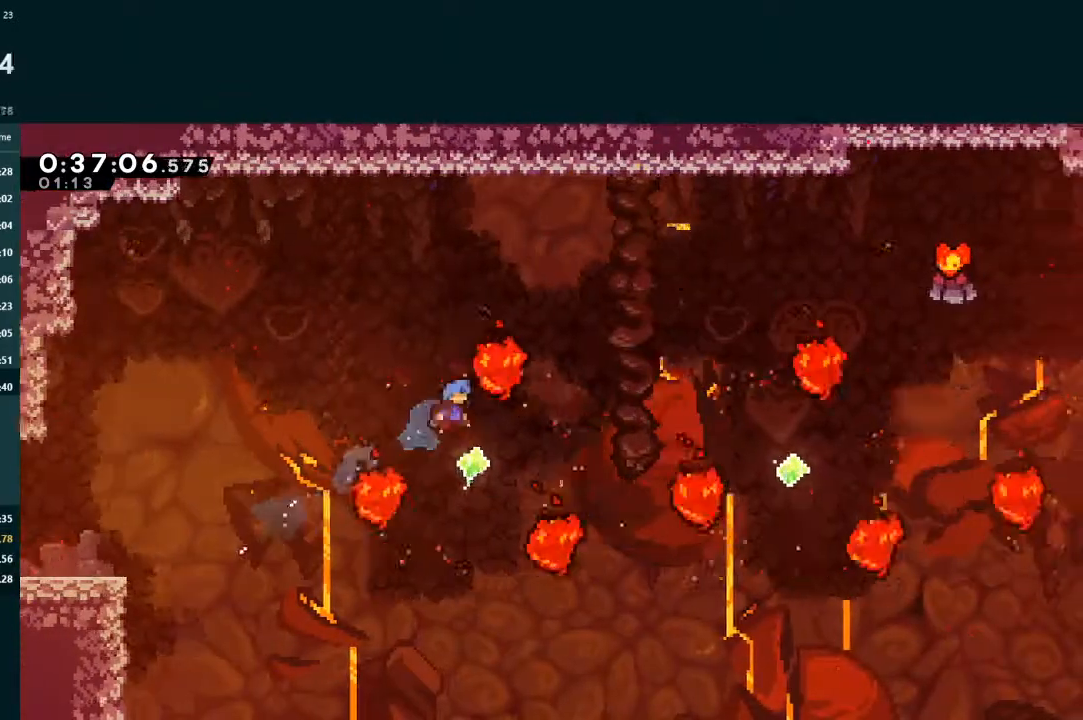
{"buttons": ["DPAD_RIGHT"], "left_stick": "center", "events": [[133, "DPAD_RIGHT", "down"], [300, "X", "down"], [400, "X", "up"]]}
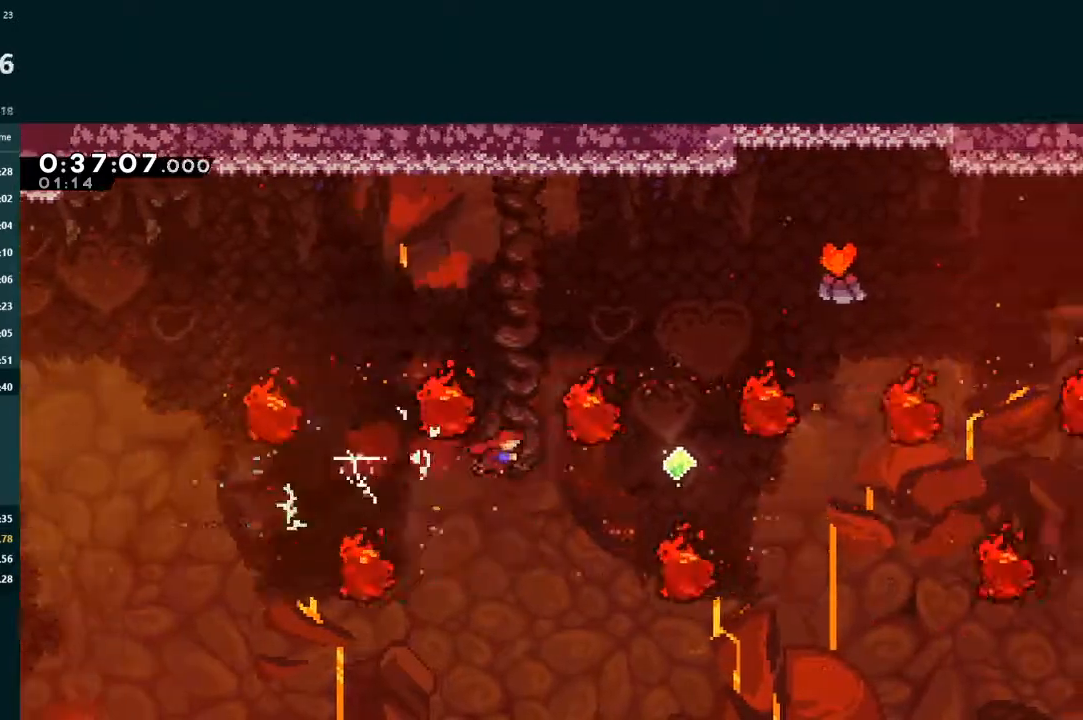
{"buttons": ["L2", "DPAD_UP", "DPAD_RIGHT"], "left_stick": "center", "events": [[133, "DPAD_UP", "down"], [133, "L2", "down"], [200, "X", "down"], [367, "X", "up"]]}
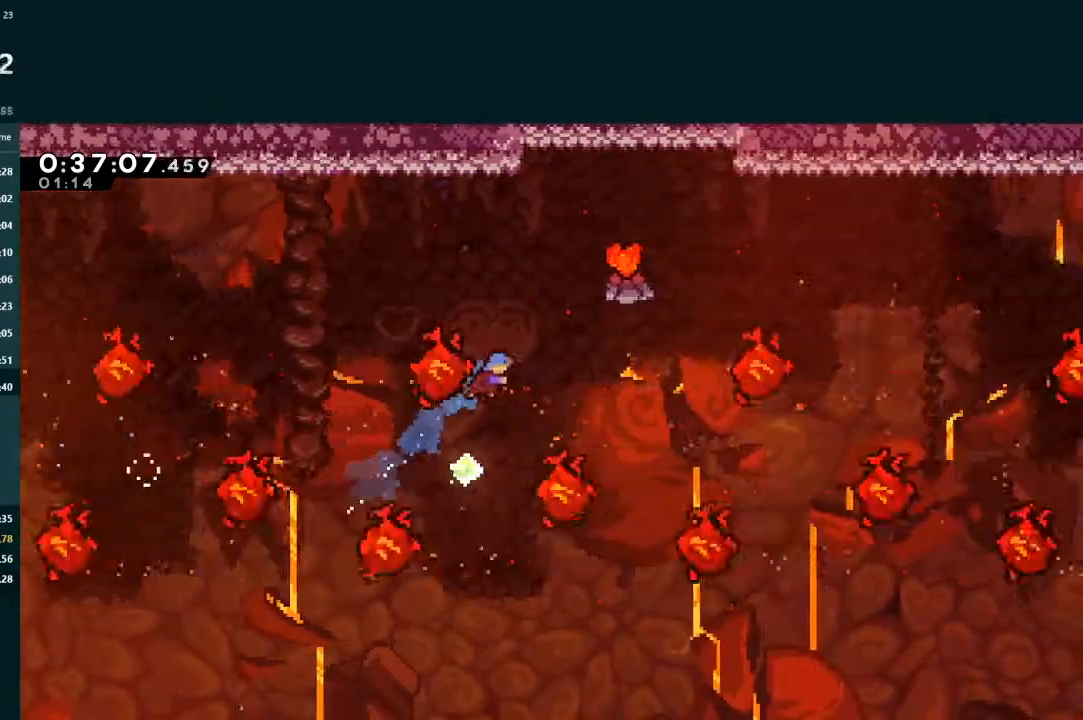
{"buttons": ["A"], "left_stick": "center", "events": [[233, "X", "down"], [367, "X", "up"], [467, "A", "down"], [467, "DPAD_RIGHT", "up"], [467, "DPAD_UP", "up"], [467, "L2", "up"]]}
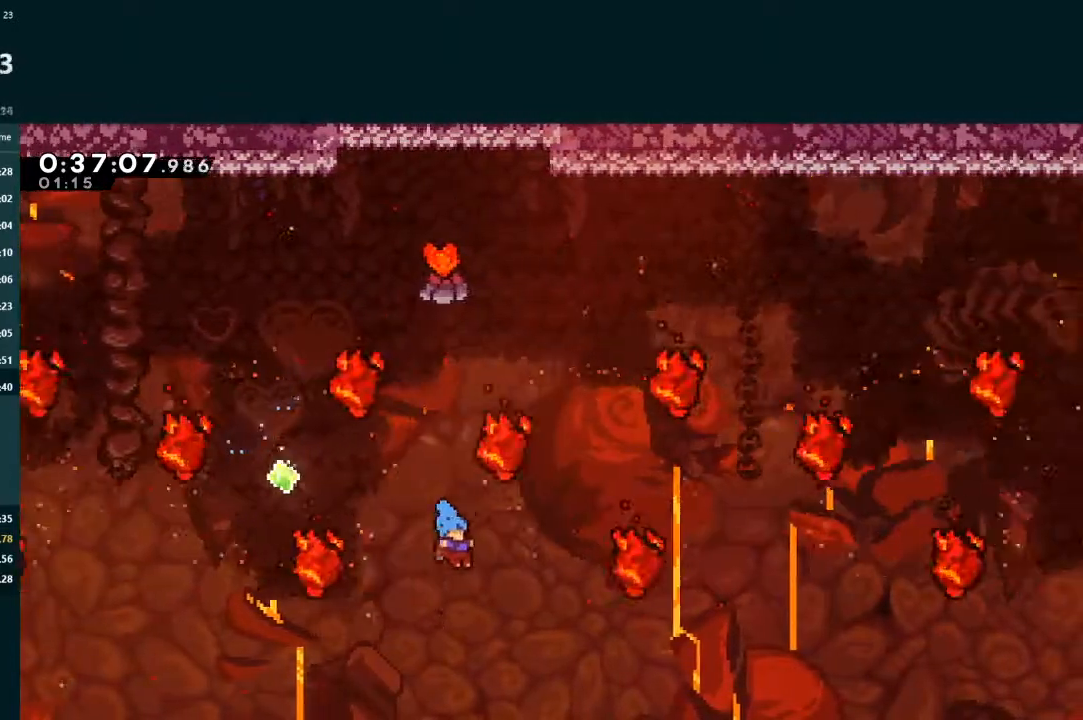
{"buttons": ["A", "DPAD_RIGHT"], "left_stick": "center", "events": [[33, "A", "up"], [100, "DPAD_RIGHT", "down"], [100, "START", "down"], [167, "R2", "down"], [267, "START", "up"], [300, "R2", "up"], [333, "A", "down"], [400, "A", "up"], [467, "A", "down"]]}
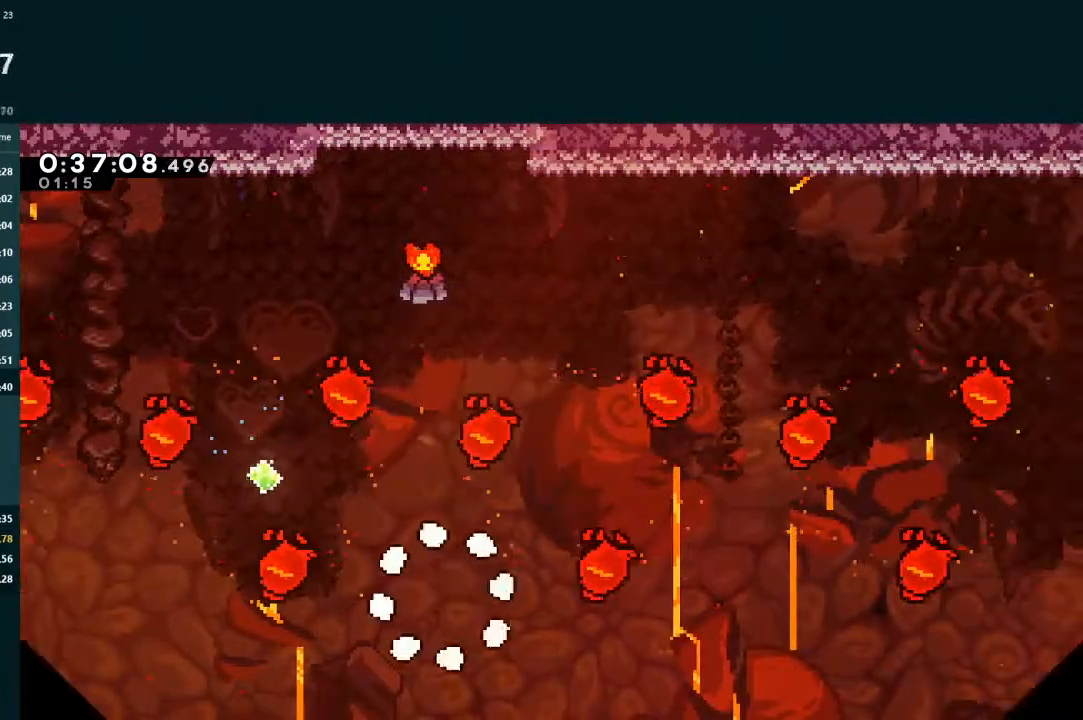
{"buttons": [], "left_stick": "center", "events": [[133, "DPAD_RIGHT", "up"], [167, "A", "up"], [300, "DPAD_RIGHT", "down"], [467, "DPAD_RIGHT", "up"]]}